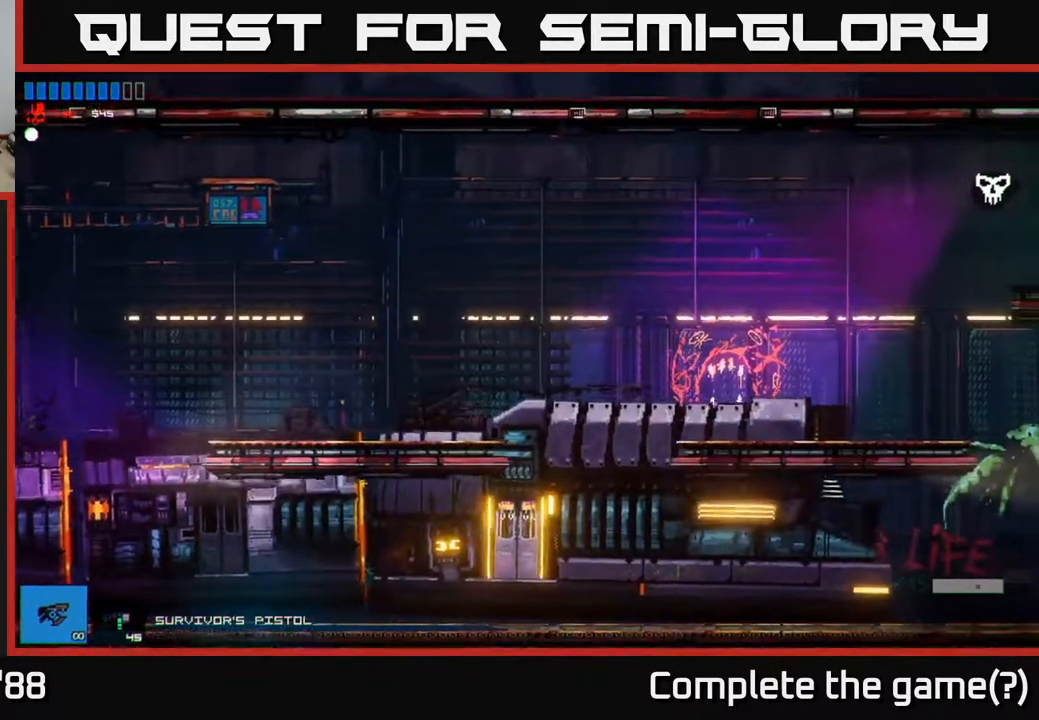
Gameplay with a controller (Xbox layout); each line is a JSON object with the inputs held at the frame after it (dt_ms = milliseconds from this image to that frame). "events" lists button and stick changes between this image and that frame as [ms after this image, input, new state], when the widget could be followed in between.
{"dt_ms": 500, "buttons": [], "left_stick": "right", "right_stick": "up-right", "events": [[33, "right_stick", "up"], [217, "right_stick", "up-right"]]}
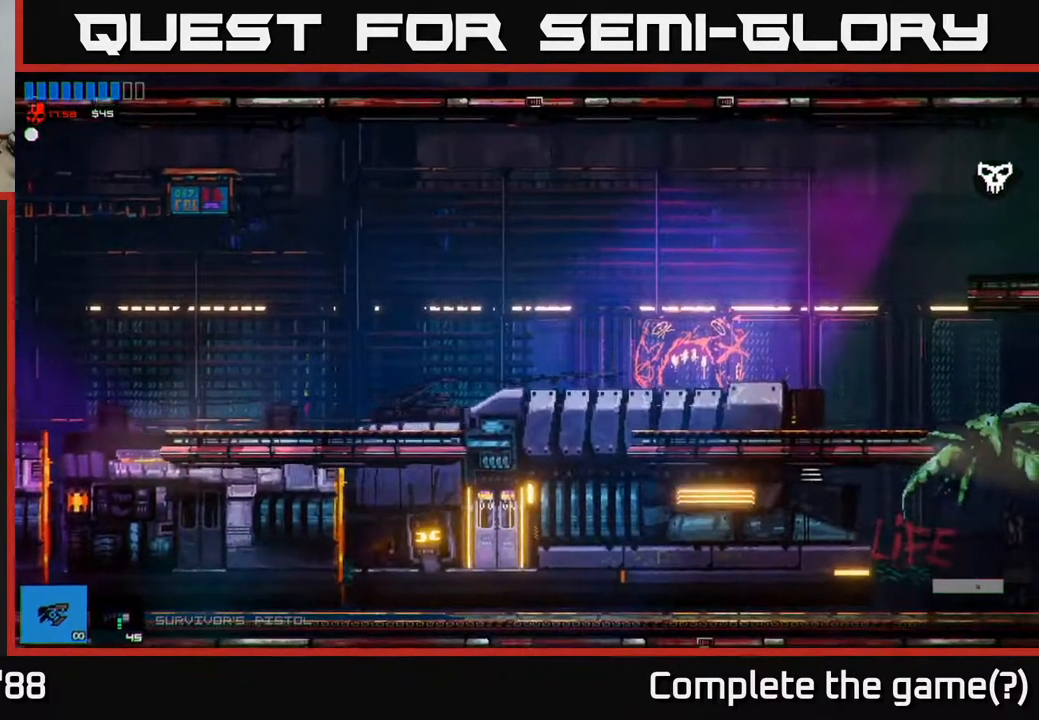
{"dt_ms": 500, "buttons": [], "left_stick": "right", "right_stick": "up-right", "events": []}
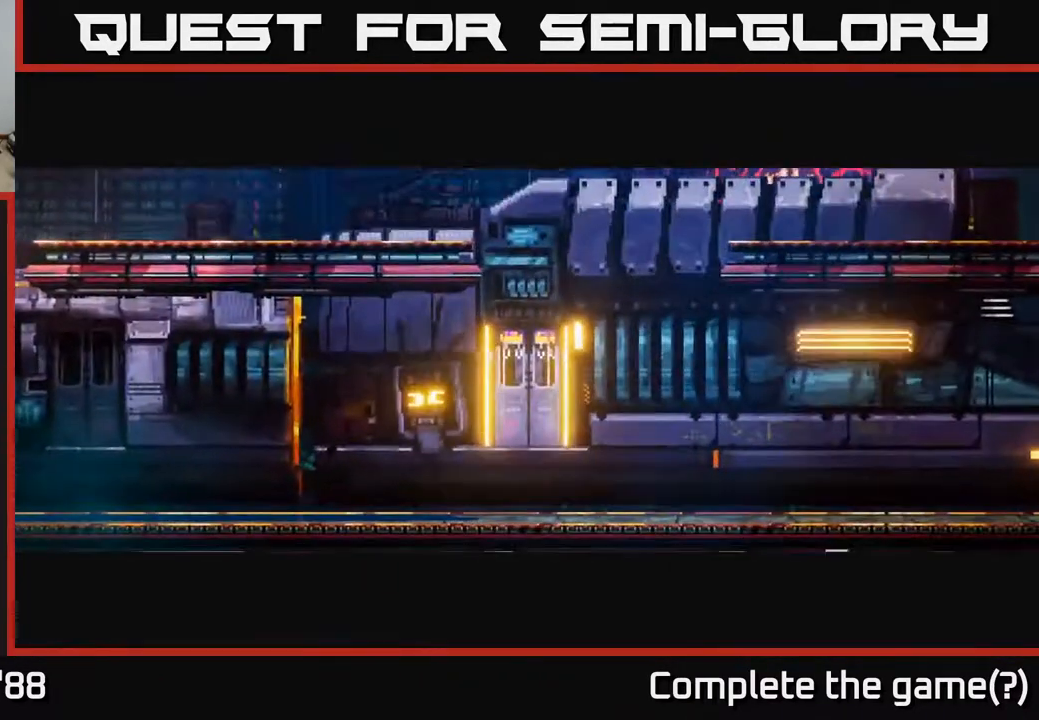
{"dt_ms": 500, "buttons": [], "left_stick": "right", "right_stick": "up-right", "events": []}
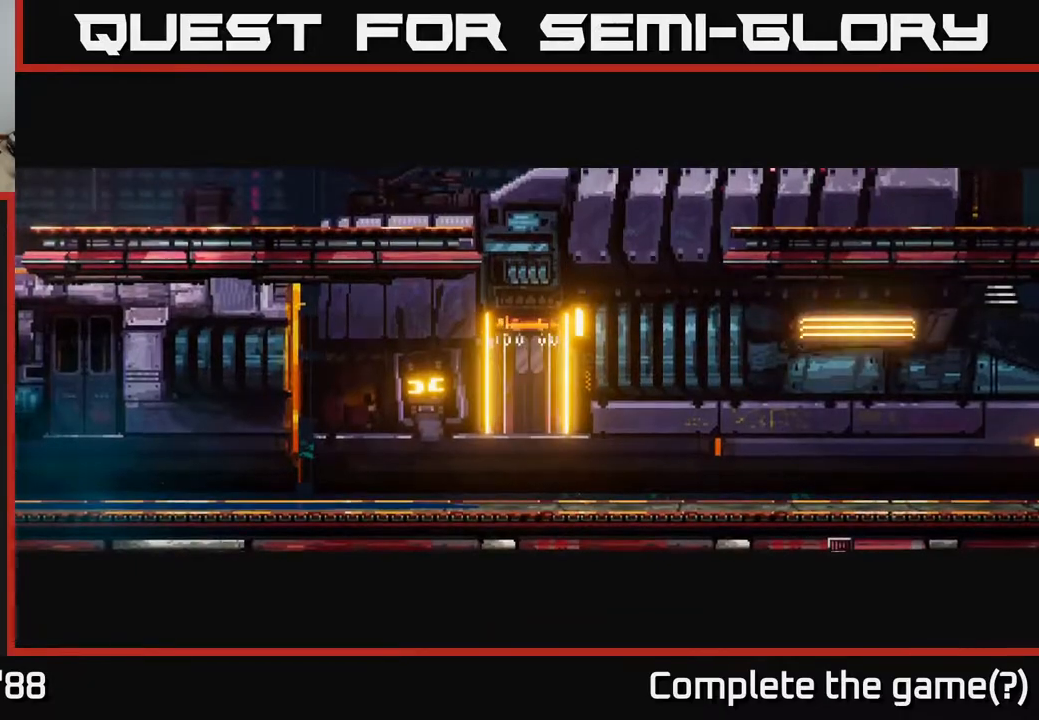
{"dt_ms": 500, "buttons": [], "left_stick": "right", "right_stick": "up-right", "events": [[50, "left_stick", "center"], [67, "right_stick", "center"], [333, "left_stick", "right"], [483, "right_stick", "up-right"]]}
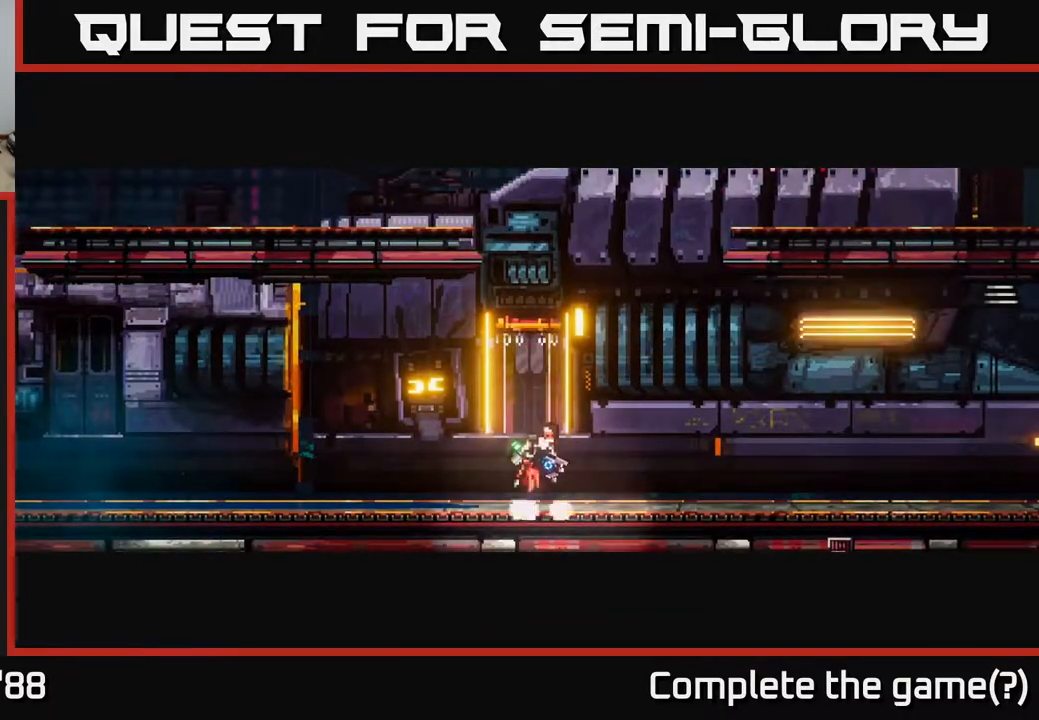
{"dt_ms": 500, "buttons": [], "left_stick": "up-right", "right_stick": "right", "events": [[183, "right_stick", "right"], [350, "left_stick", "up-right"]]}
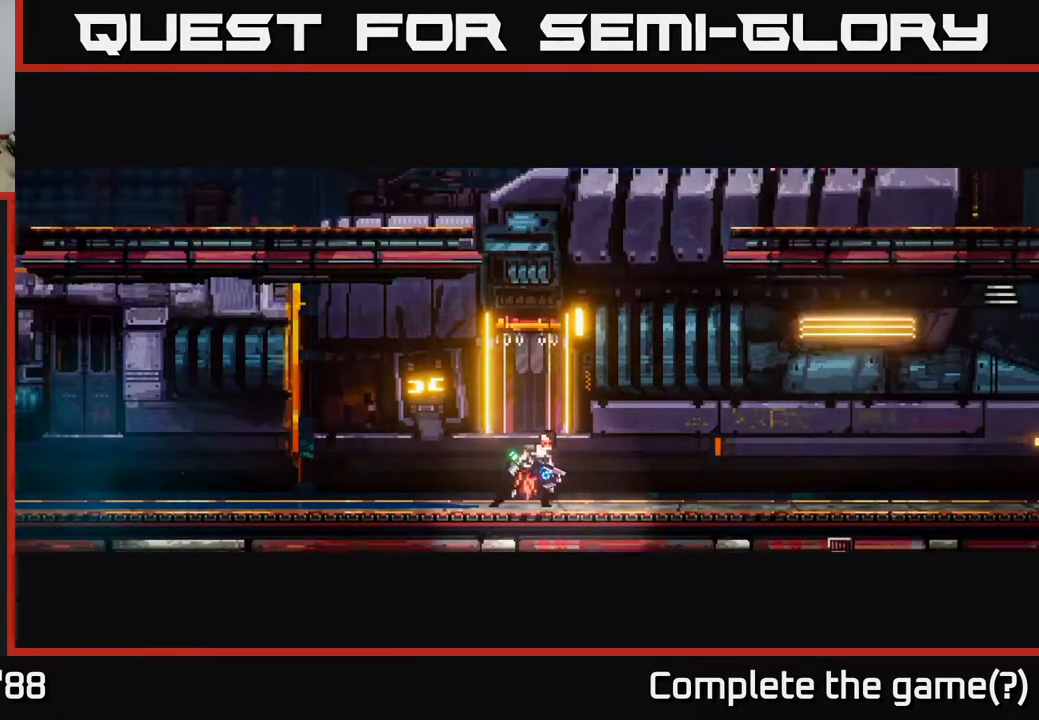
{"dt_ms": 500, "buttons": [], "left_stick": "right", "right_stick": "right", "events": [[33, "A", "down"], [133, "left_stick", "right"], [150, "A", "up"], [317, "A", "down"], [467, "A", "up"]]}
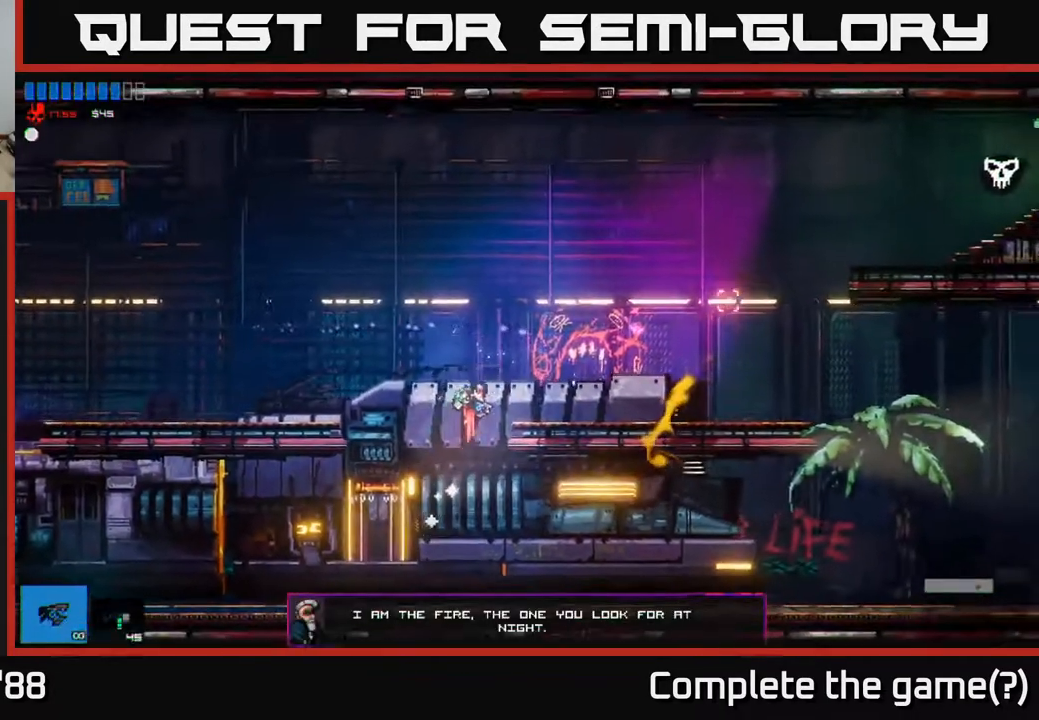
{"dt_ms": 500, "buttons": [], "left_stick": "right", "right_stick": "right", "events": []}
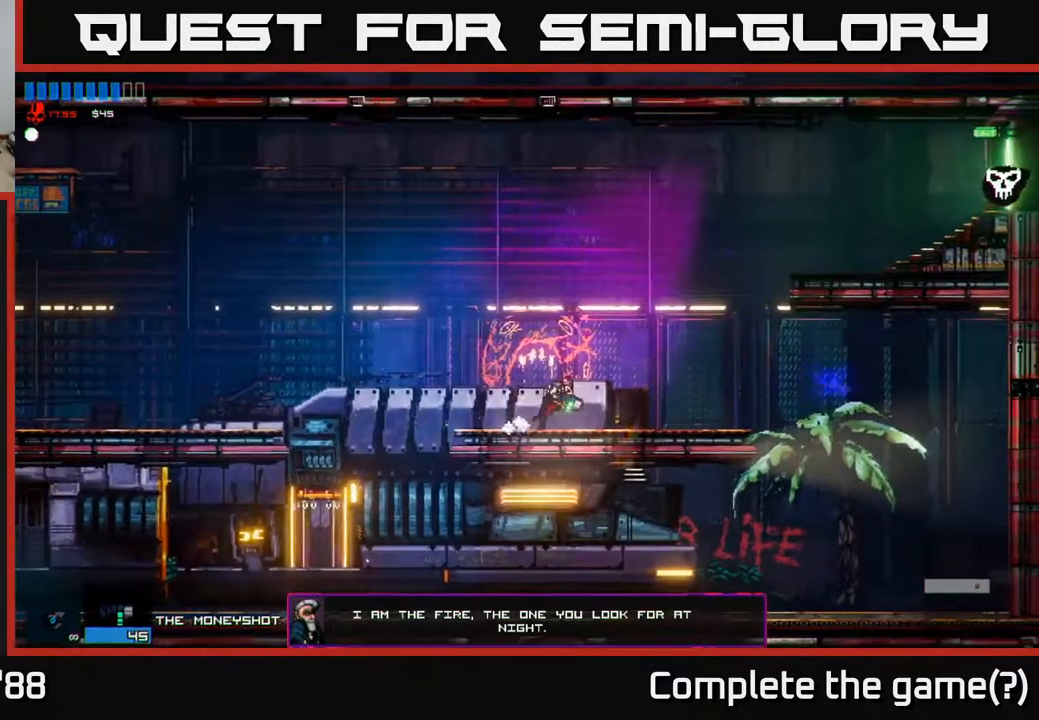
{"dt_ms": 1000, "buttons": [], "left_stick": "right", "right_stick": "right"}
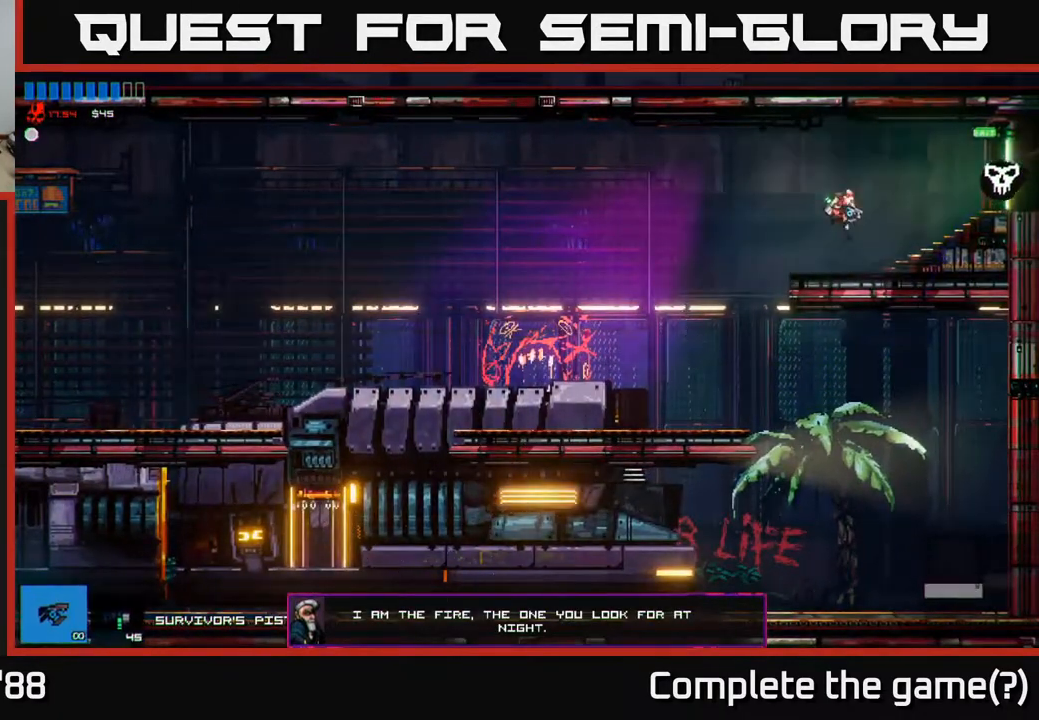
{"dt_ms": 500, "buttons": [], "left_stick": "right", "right_stick": "right", "events": []}
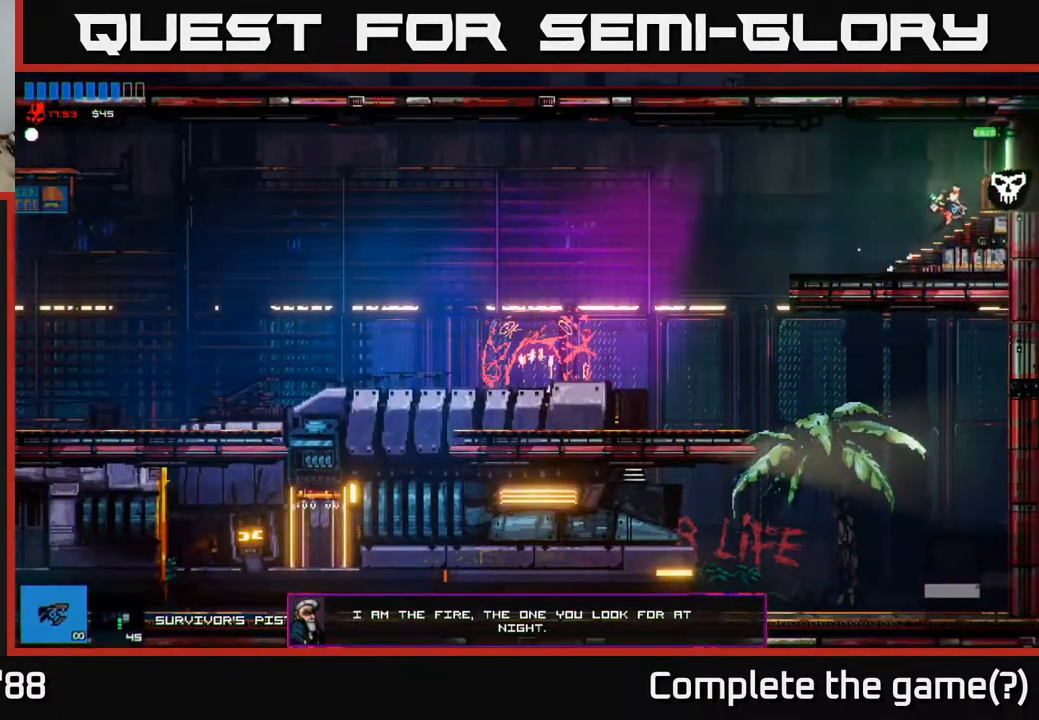
{"dt_ms": 500, "buttons": [], "left_stick": "right", "right_stick": "right", "events": []}
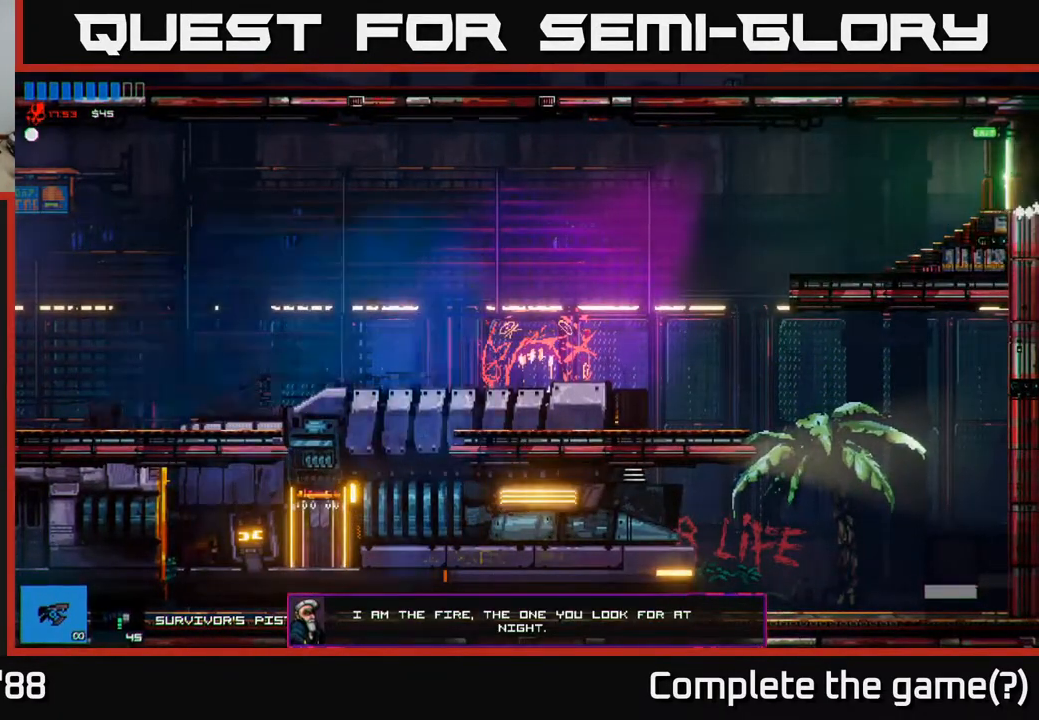
{"dt_ms": 500, "buttons": [], "left_stick": "right", "right_stick": "right", "events": [[317, "left_stick", "center"], [450, "left_stick", "right"]]}
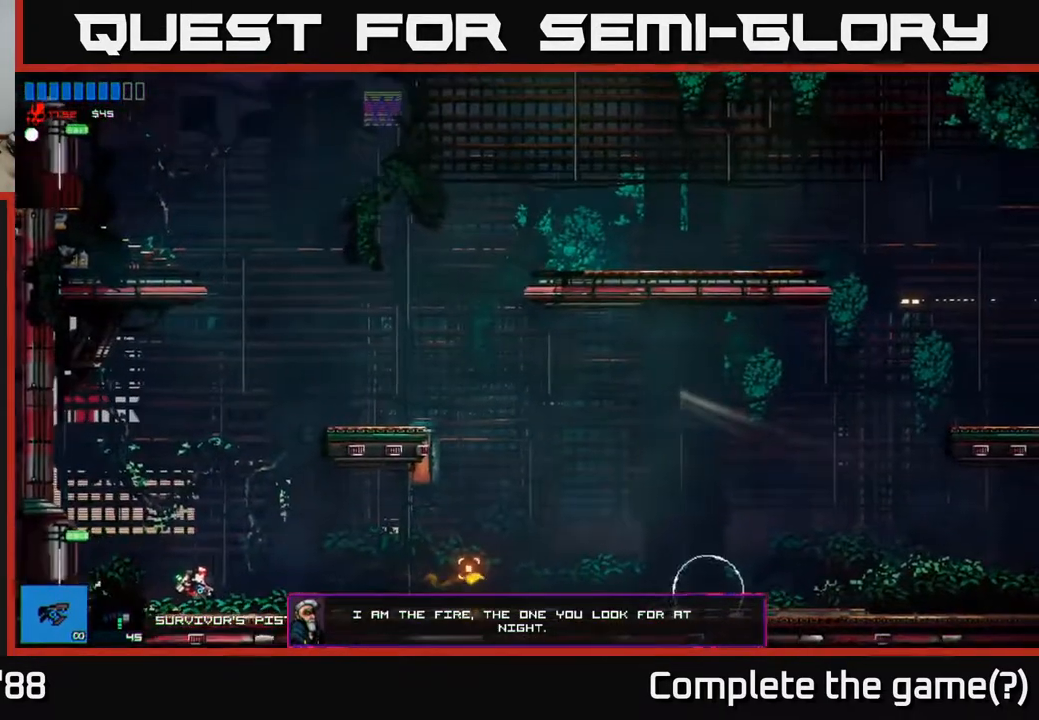
{"dt_ms": 500, "buttons": ["R2"], "left_stick": "right", "right_stick": "right", "events": [[400, "R2", "down"]]}
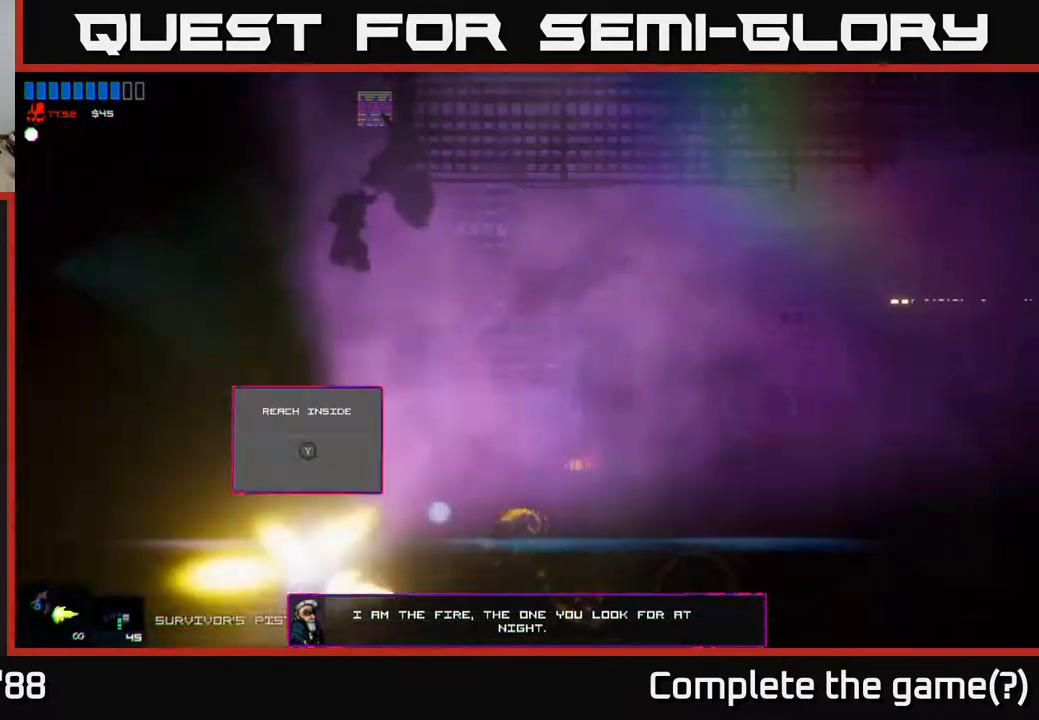
{"dt_ms": 500, "buttons": ["R2"], "left_stick": "center", "right_stick": "right", "events": [[383, "left_stick", "center"]]}
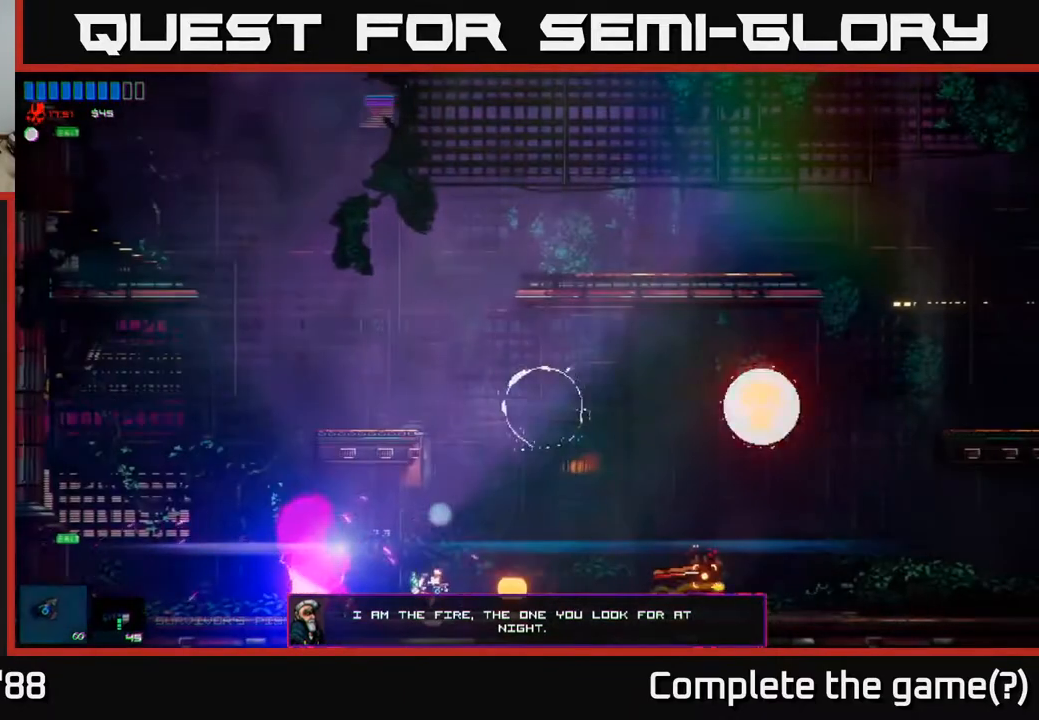
{"dt_ms": 500, "buttons": ["R2"], "left_stick": "right", "right_stick": "right", "events": [[467, "left_stick", "right"]]}
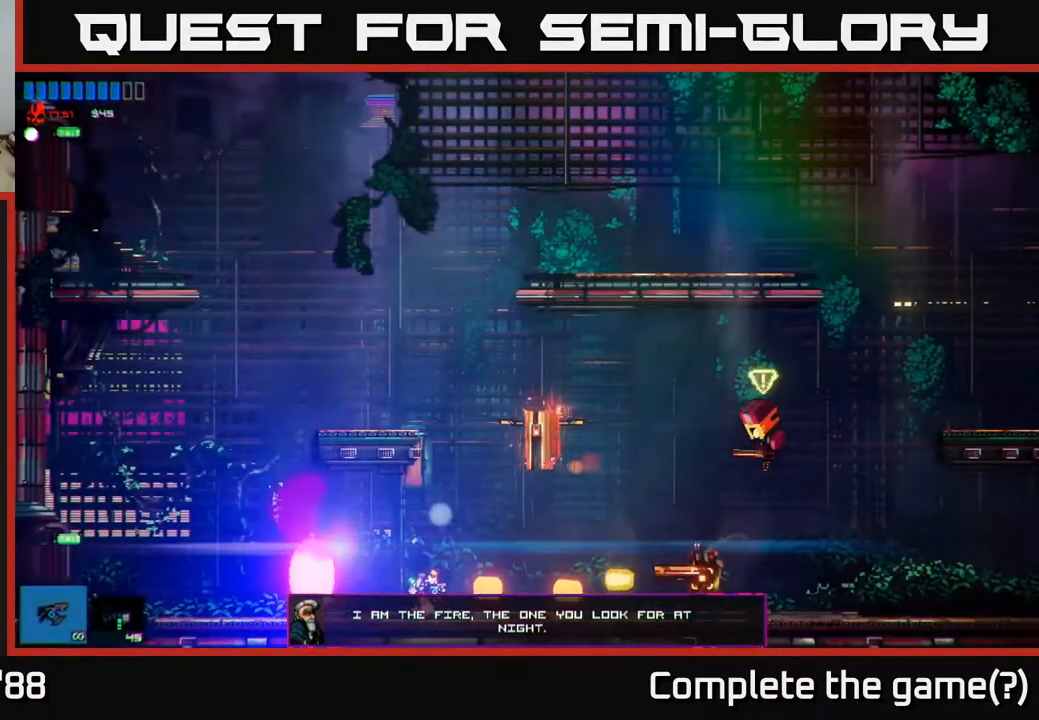
{"dt_ms": 500, "buttons": [], "left_stick": "left", "right_stick": "right", "events": [[183, "left_stick", "left"], [200, "R2", "up"], [250, "A", "down"], [400, "A", "up"]]}
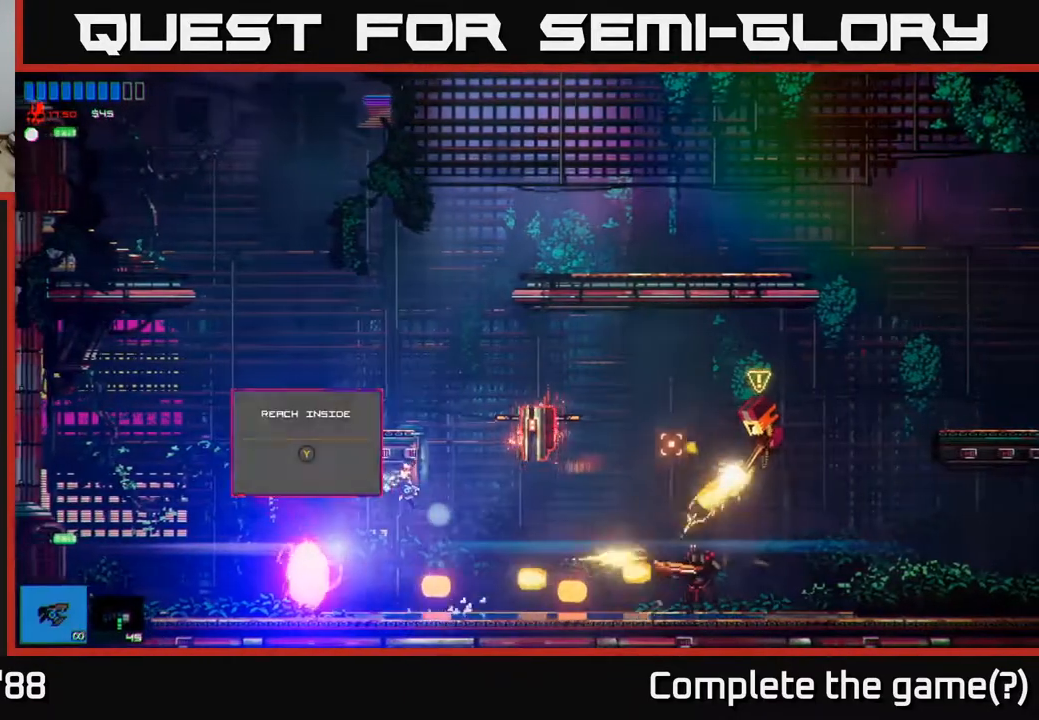
{"dt_ms": 500, "buttons": [], "left_stick": "left", "right_stick": "right", "events": [[233, "A", "down"], [367, "A", "up"]]}
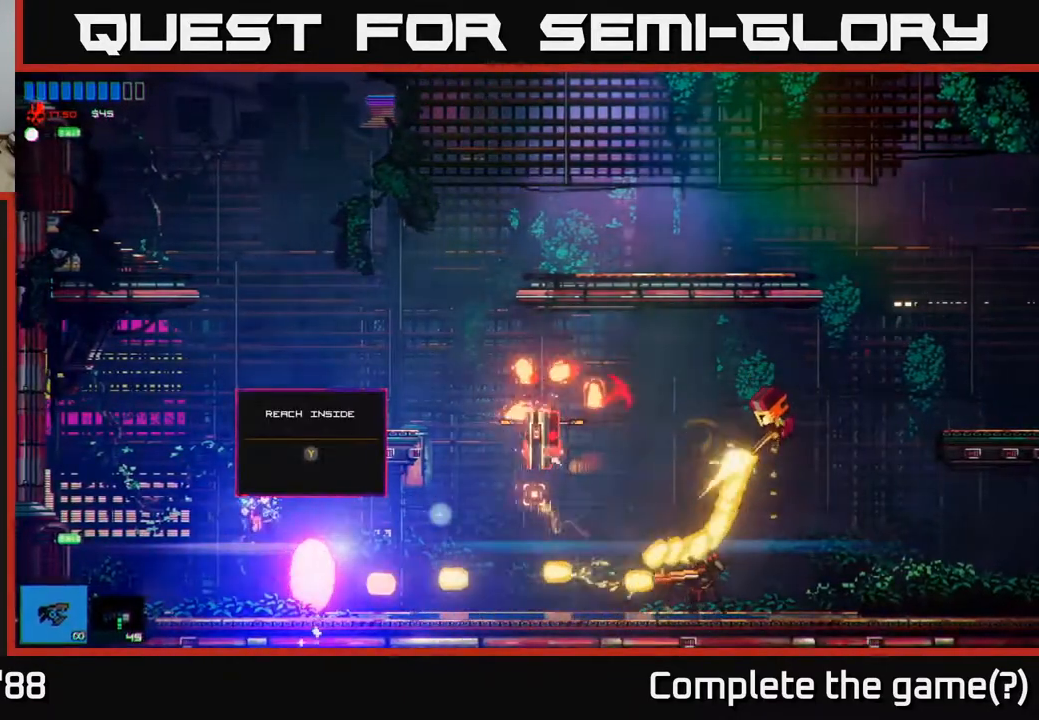
{"dt_ms": 500, "buttons": [], "left_stick": "center", "right_stick": "right", "events": [[433, "left_stick", "center"]]}
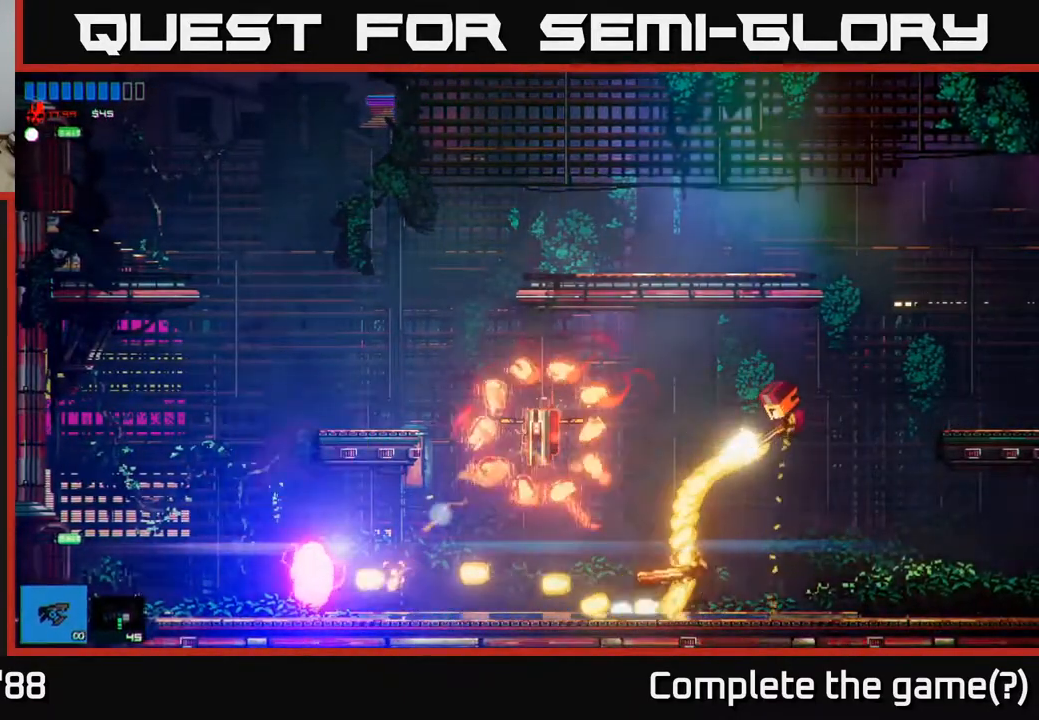
{"dt_ms": 500, "buttons": ["A"], "left_stick": "right", "right_stick": "right", "events": [[67, "A", "down"], [133, "left_stick", "right"], [300, "A", "up"], [467, "A", "down"]]}
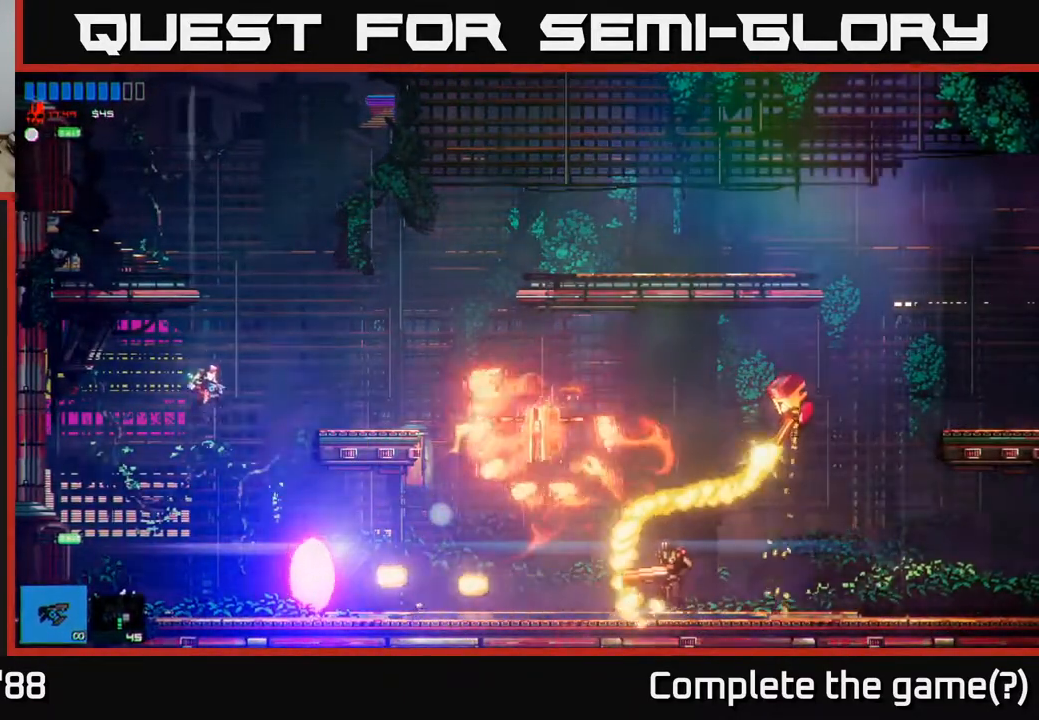
{"dt_ms": 500, "buttons": [], "left_stick": "left", "right_stick": "down-right", "events": [[100, "A", "up"], [183, "R2", "down"], [200, "right_stick", "down-right"], [300, "R2", "up"], [483, "left_stick", "left"]]}
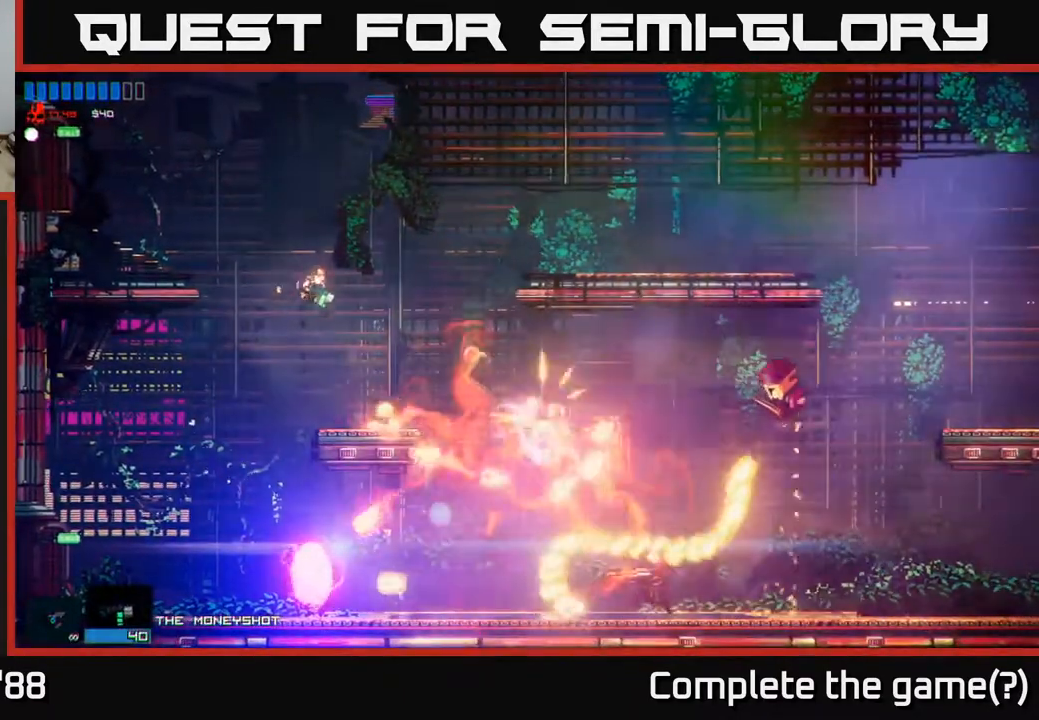
{"dt_ms": 500, "buttons": [], "left_stick": "left", "right_stick": "right", "events": [[50, "R2", "down"], [67, "right_stick", "right"], [167, "R2", "up"]]}
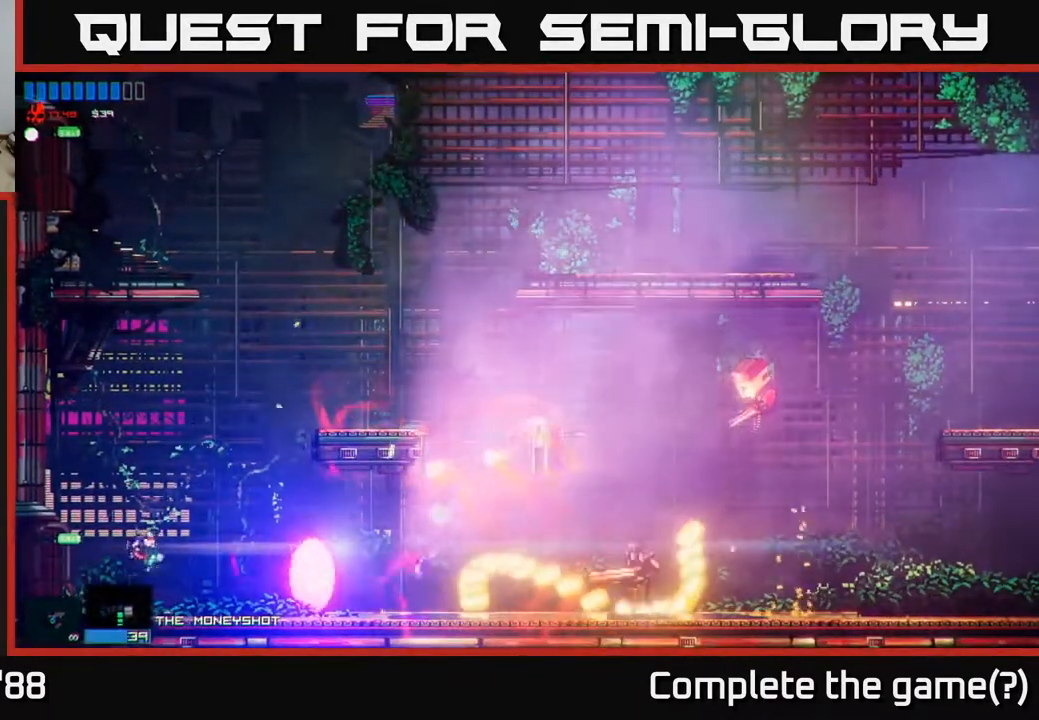
{"dt_ms": 500, "buttons": ["A"], "left_stick": "right", "right_stick": "right", "events": [[100, "left_stick", "center"], [317, "A", "down"], [400, "left_stick", "right"]]}
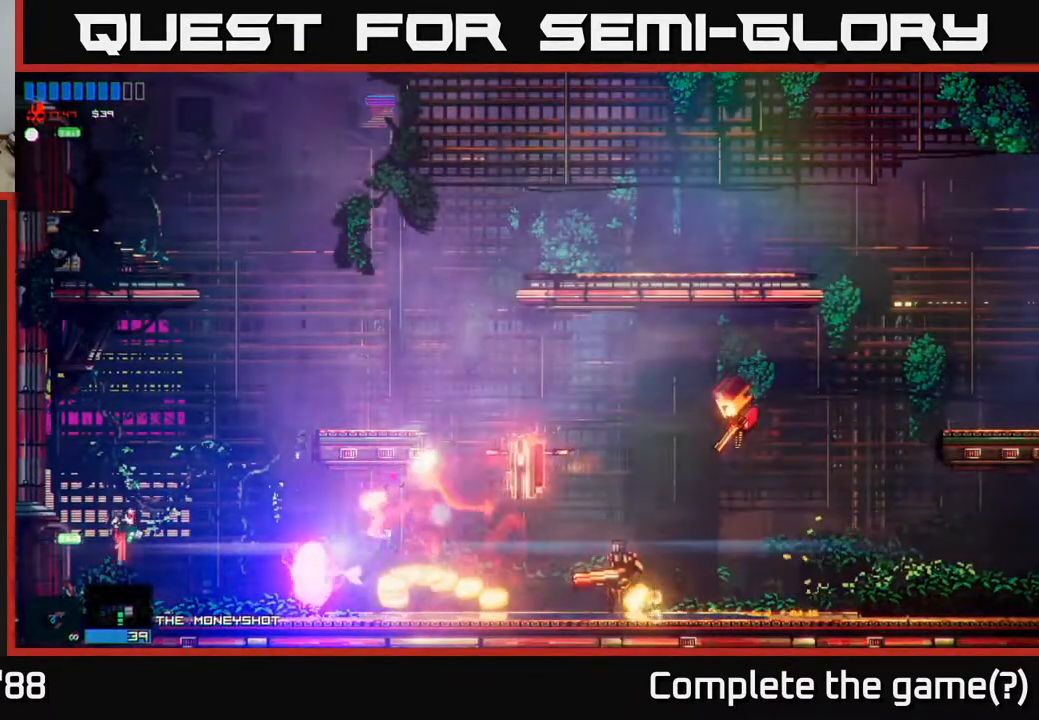
{"dt_ms": 500, "buttons": ["R2"], "left_stick": "right", "right_stick": "right", "events": [[17, "A", "up"], [333, "A", "down"], [500, "A", "up"], [500, "R2", "down"]]}
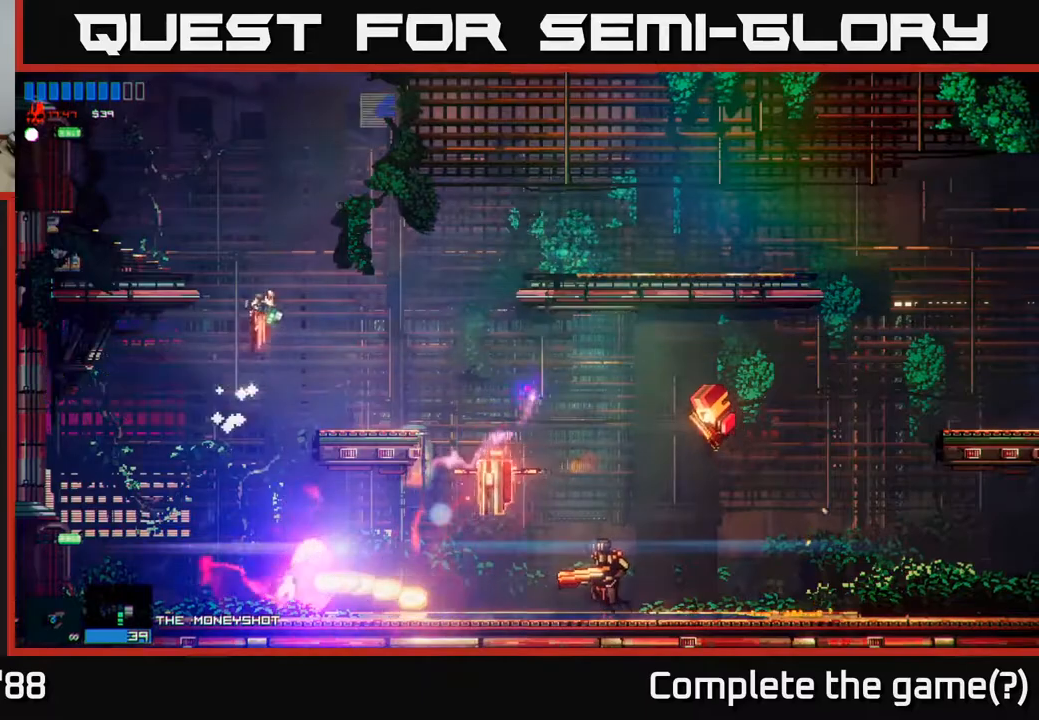
{"dt_ms": 500, "buttons": ["R2"], "left_stick": "right", "right_stick": "down-right", "events": [[33, "right_stick", "down-right"], [133, "R2", "up"], [433, "R2", "down"]]}
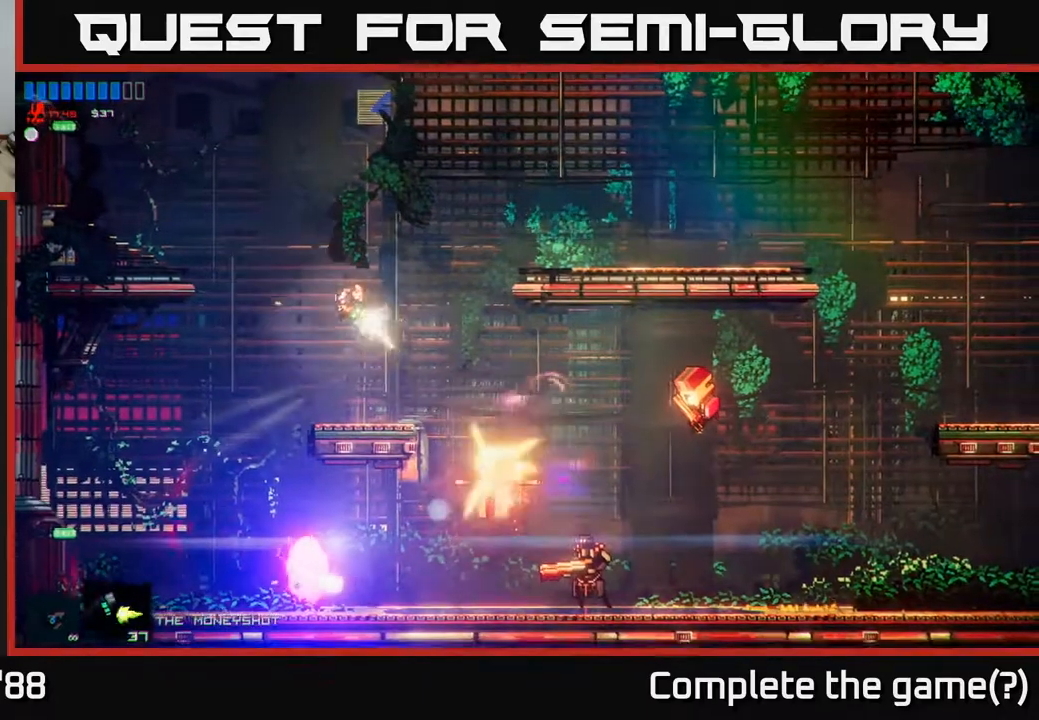
{"dt_ms": 500, "buttons": ["R2"], "left_stick": "center", "right_stick": "down-right", "events": [[33, "left_stick", "center"], [67, "R2", "up"], [217, "left_stick", "right"], [267, "A", "down"], [383, "R2", "down"], [417, "A", "up"], [450, "left_stick", "center"]]}
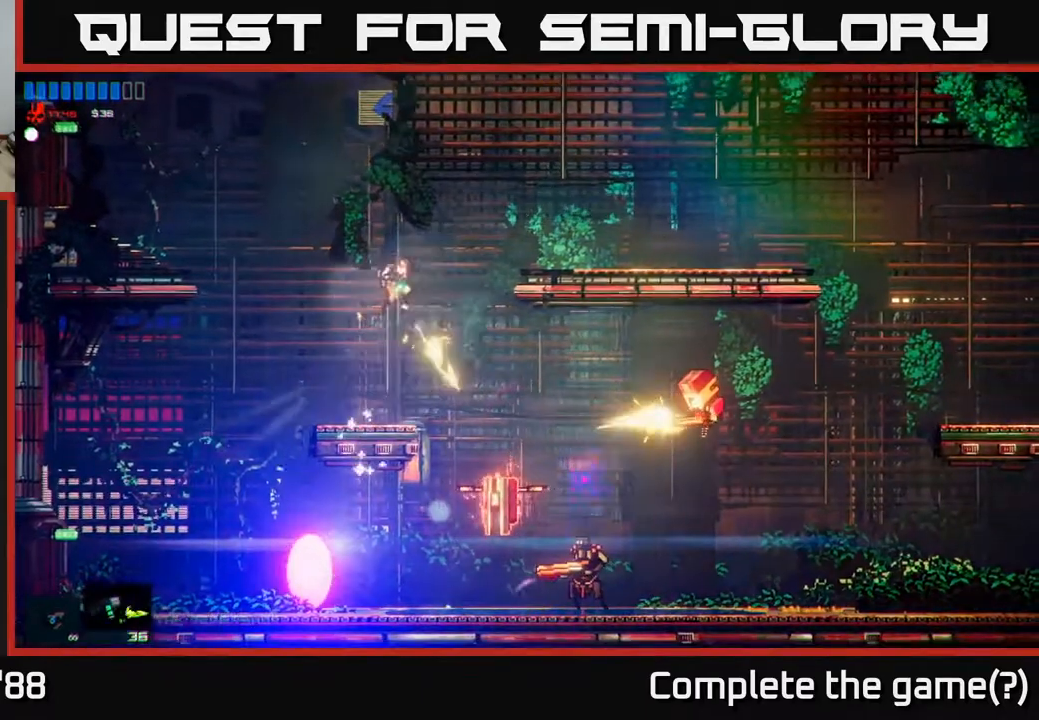
{"dt_ms": 500, "buttons": [], "left_stick": "center", "right_stick": "down-right", "events": [[50, "R2", "up"], [133, "left_stick", "left"], [183, "R2", "down"], [267, "left_stick", "center"], [383, "R2", "up"], [383, "left_stick", "right"], [483, "left_stick", "center"]]}
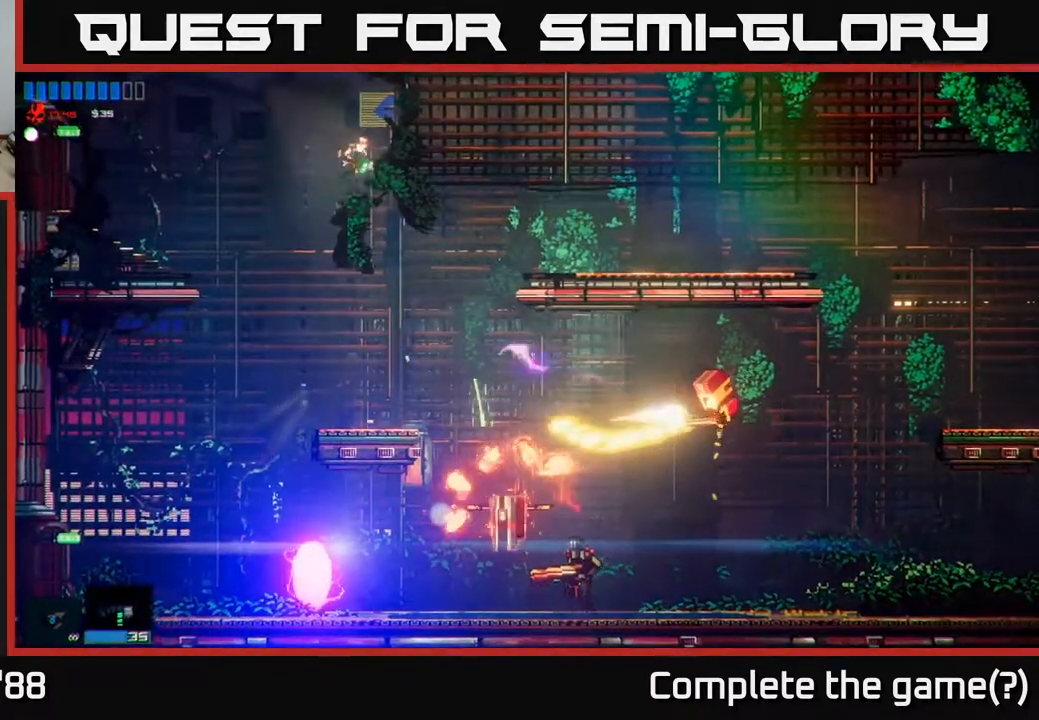
{"dt_ms": 500, "buttons": ["R2"], "left_stick": "center", "right_stick": "down-right", "events": [[83, "R2", "down"], [217, "R2", "up"], [417, "R2", "down"]]}
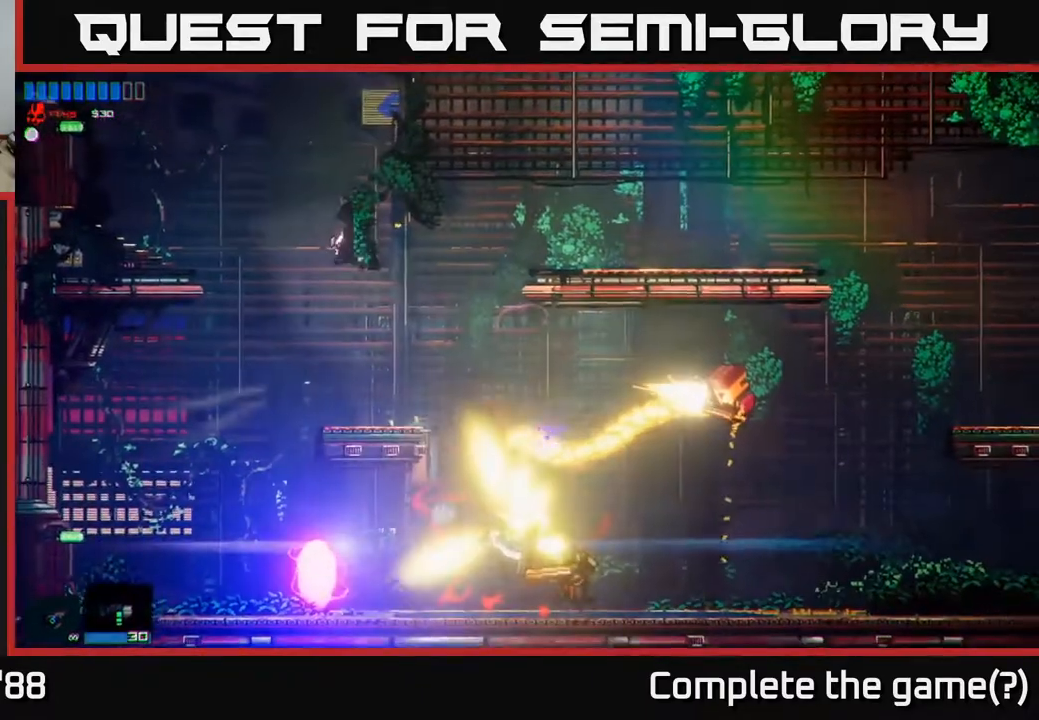
{"dt_ms": 500, "buttons": [], "left_stick": "center", "right_stick": "down-right", "events": [[50, "R2", "up"], [300, "A", "down"], [300, "left_stick", "right"], [433, "A", "up"], [433, "left_stick", "center"]]}
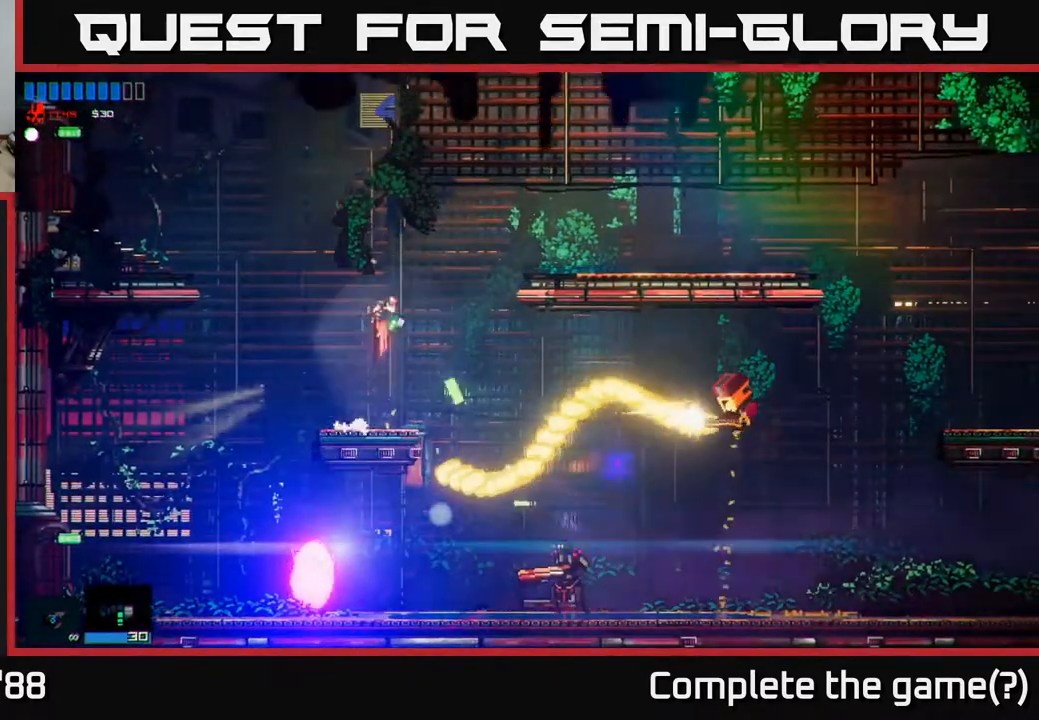
{"dt_ms": 500, "buttons": ["R2"], "left_stick": "right", "right_stick": "down-right", "events": [[83, "R2", "down"], [100, "left_stick", "right"], [183, "left_stick", "center"], [200, "R2", "up"], [467, "left_stick", "right"], [483, "R2", "down"]]}
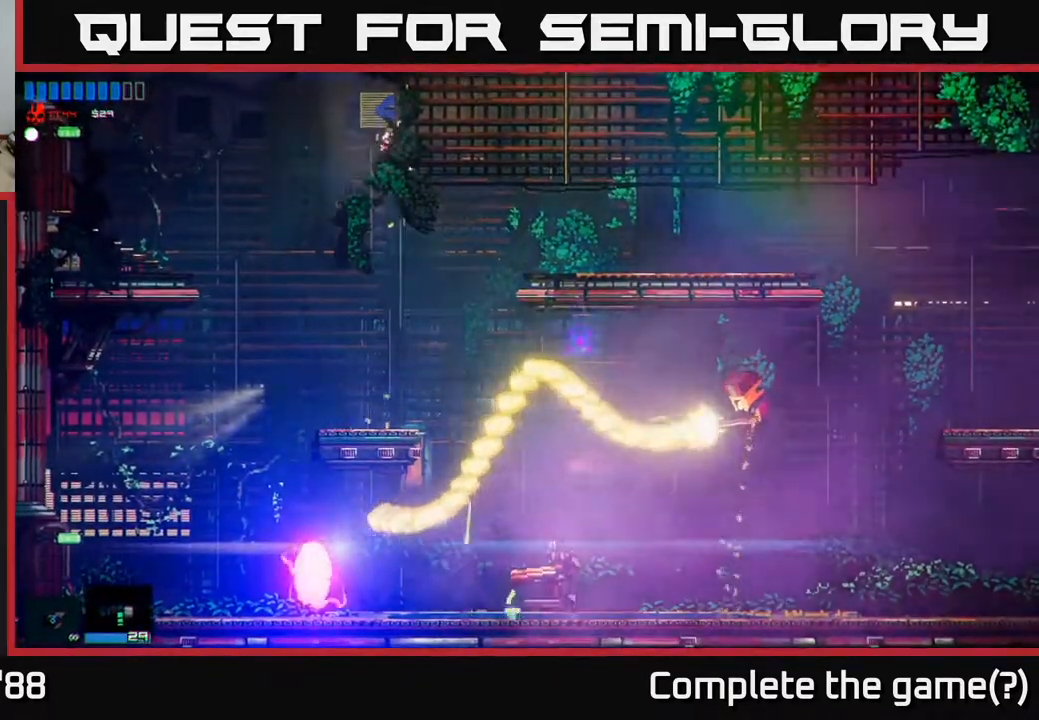
{"dt_ms": 500, "buttons": [], "left_stick": "center", "right_stick": "down-right", "events": [[83, "left_stick", "center"], [133, "R2", "up"], [133, "left_stick", "left"], [217, "left_stick", "center"], [367, "R2", "down"], [500, "R2", "up"]]}
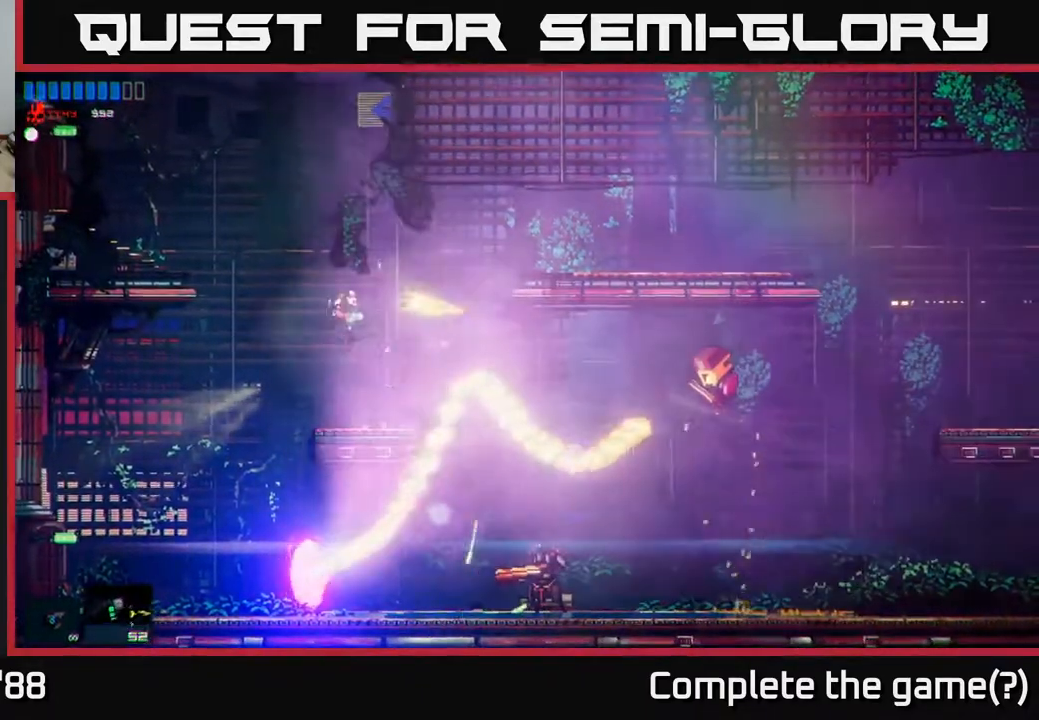
{"dt_ms": 500, "buttons": [], "left_stick": "right", "right_stick": "down-right", "events": [[267, "A", "down"], [267, "left_stick", "right"], [450, "A", "up"]]}
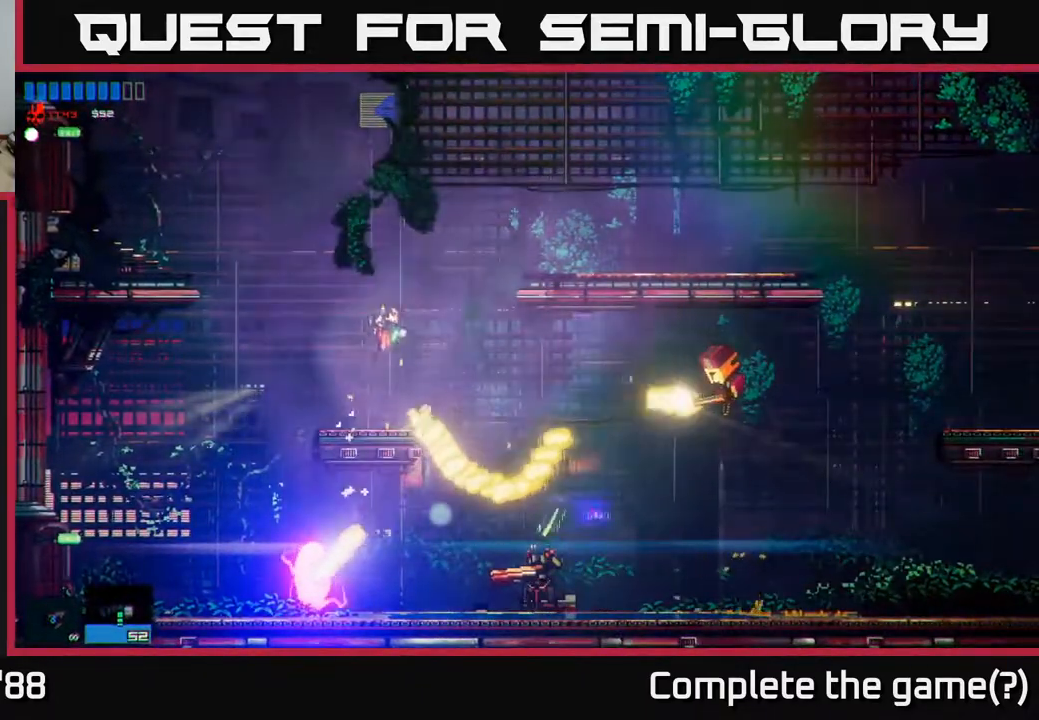
{"dt_ms": 500, "buttons": ["R2"], "left_stick": "right", "right_stick": "down-right"}